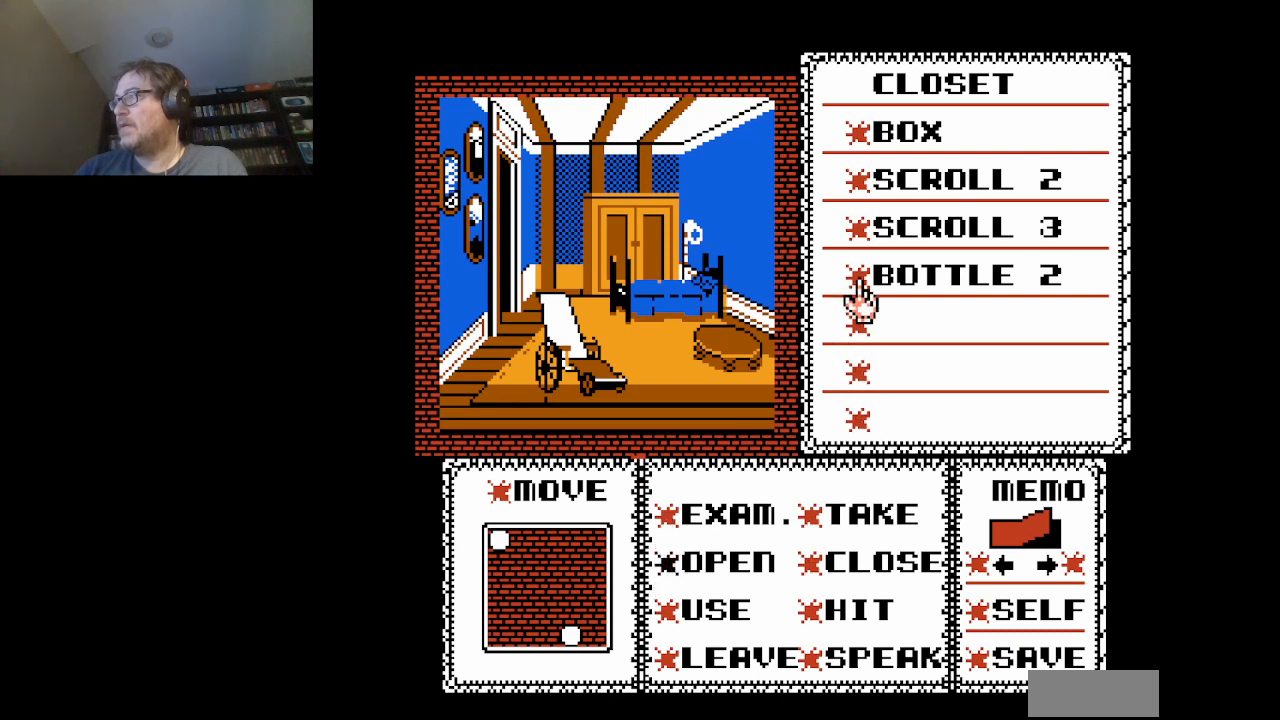
Gameplay with a controller (Nintendo layout); each line is a JSON object with the inputs held at the frame after it. "events" lists button and stick changes between this image and that frame as [ms after this image, input, new state], when the widget could be followed in between. Not read: L3 R3.
{"buttons": ["A"], "events": [[83, "DPAD_UP", "down"], [125, "DPAD_UP", "up"], [250, "DPAD_UP", "down"], [333, "DPAD_UP", "up"], [459, "A", "down"]]}
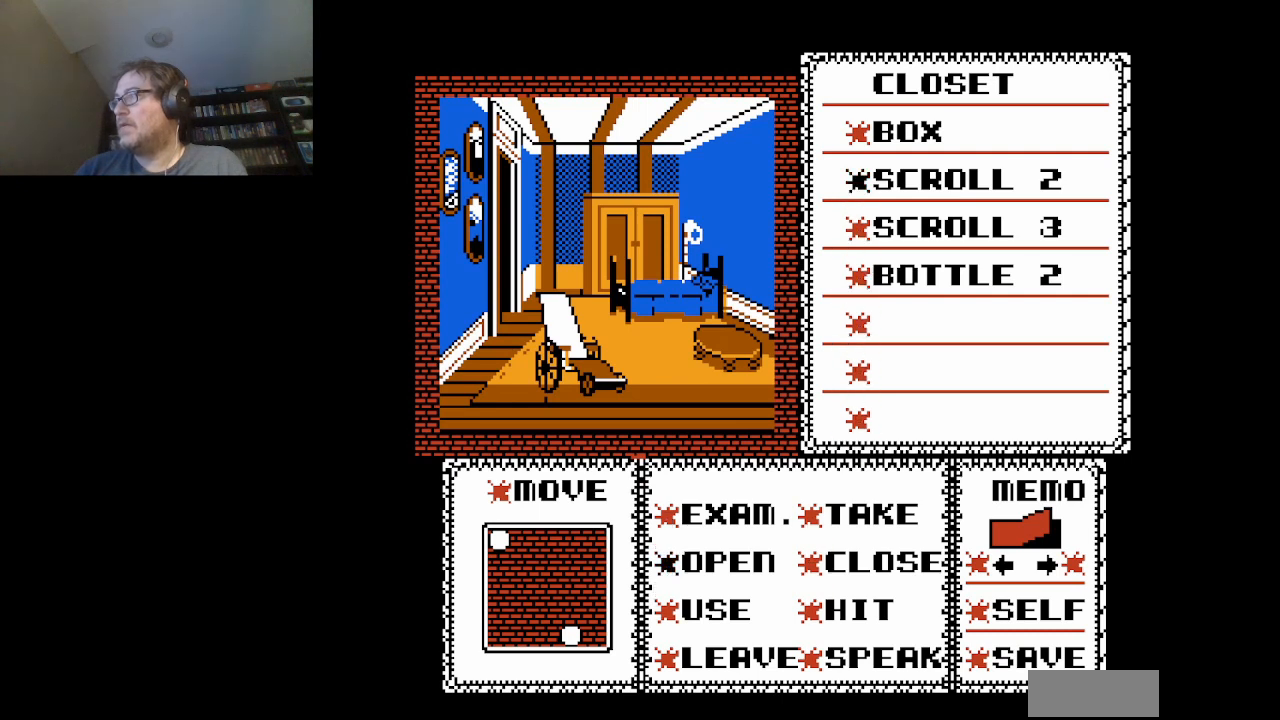
{"buttons": [], "events": [[84, "A", "up"]]}
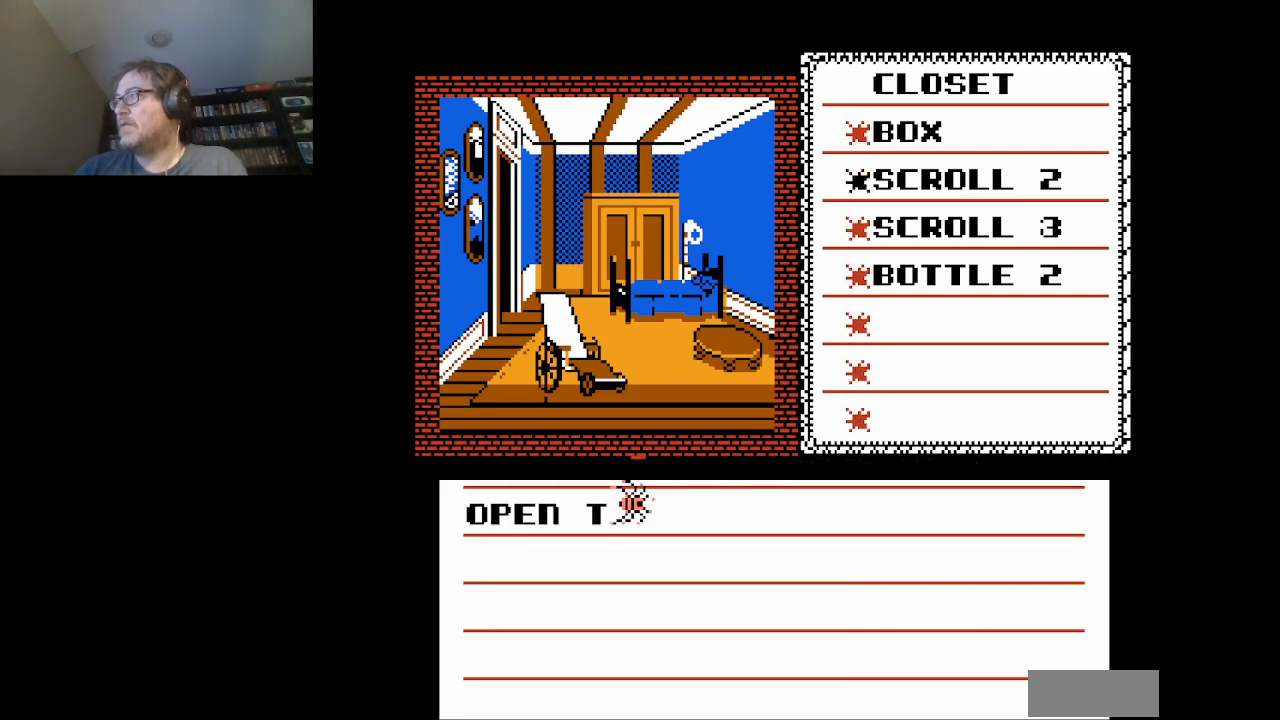
{"buttons": ["A"], "events": [[42, "A", "down"], [292, "A", "up"], [417, "A", "down"]]}
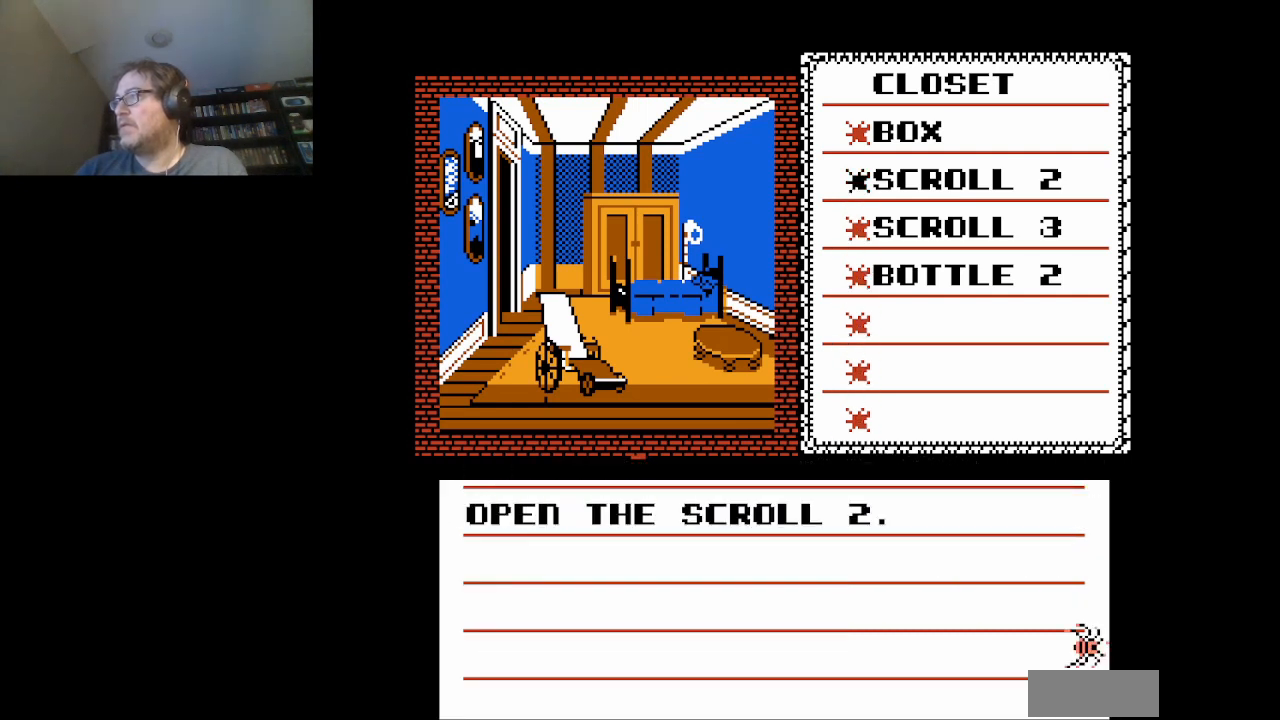
{"buttons": [], "events": [[84, "A", "up"]]}
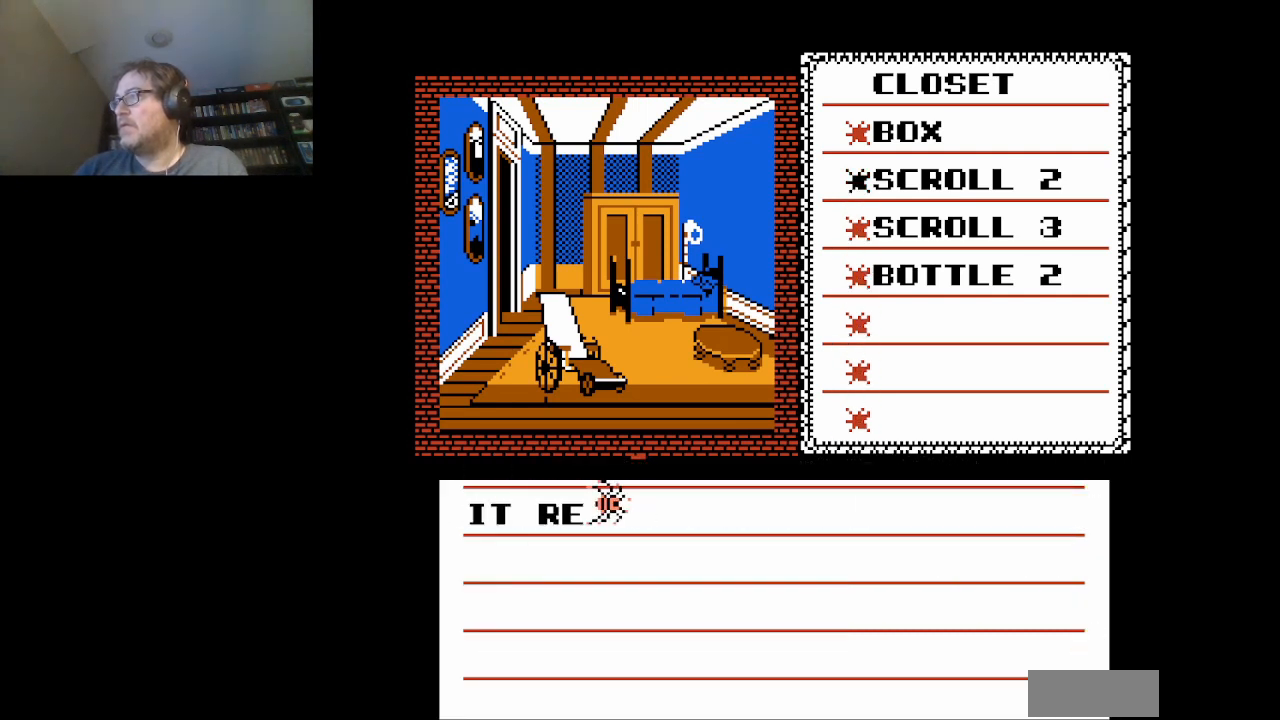
{"buttons": [], "events": [[42, "A", "down"], [250, "A", "up"]]}
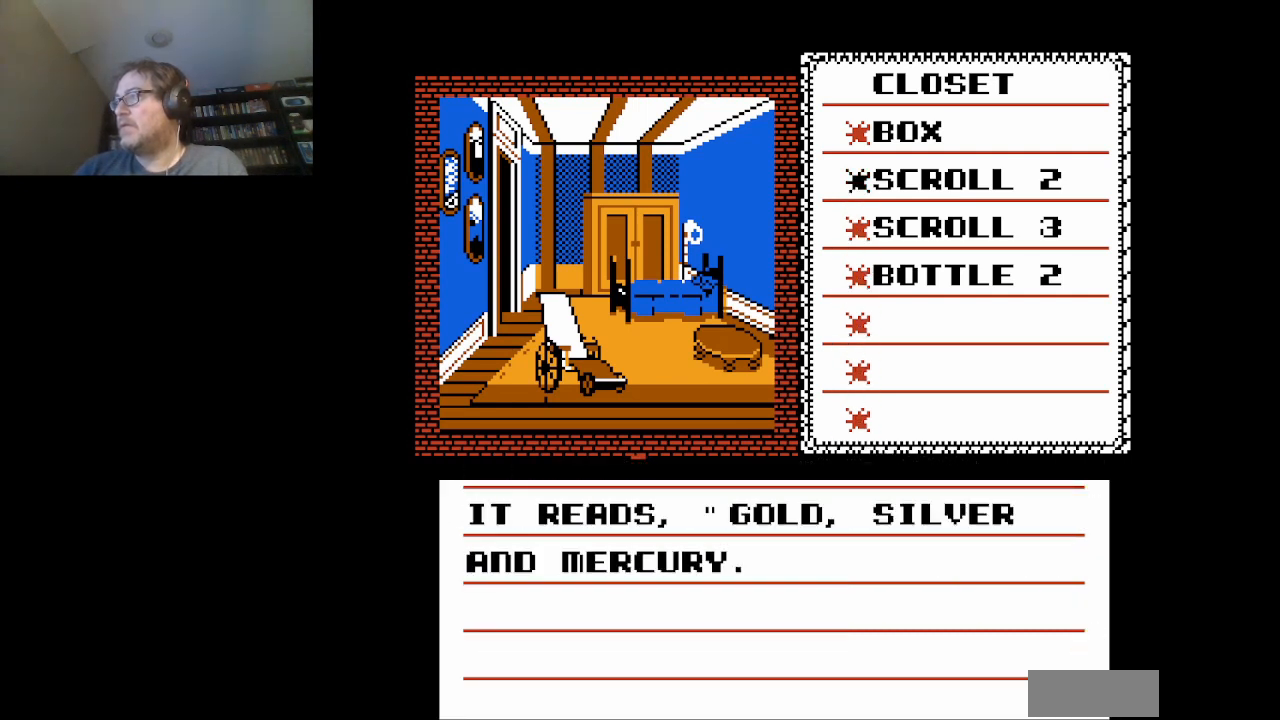
{"buttons": ["A"], "events": [[501, "A", "down"]]}
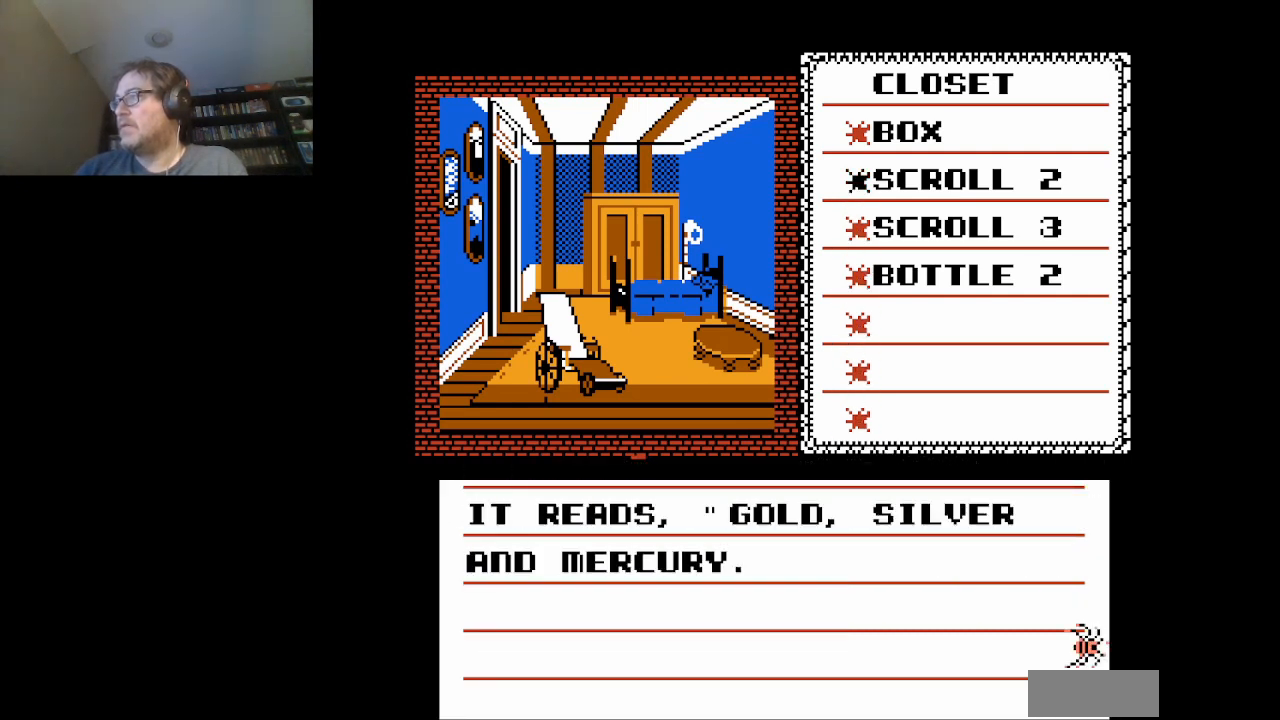
{"buttons": ["A"], "events": [[125, "A", "up"], [459, "A", "down"]]}
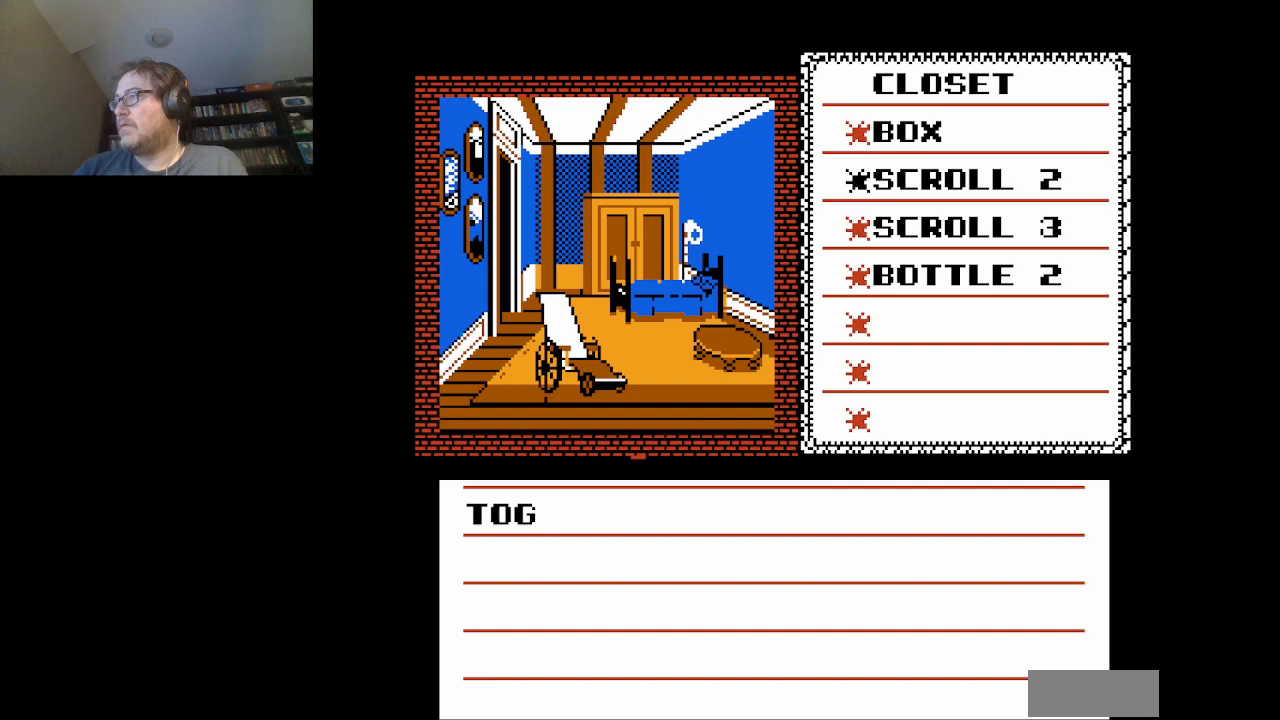
{"buttons": [], "events": [[84, "A", "up"]]}
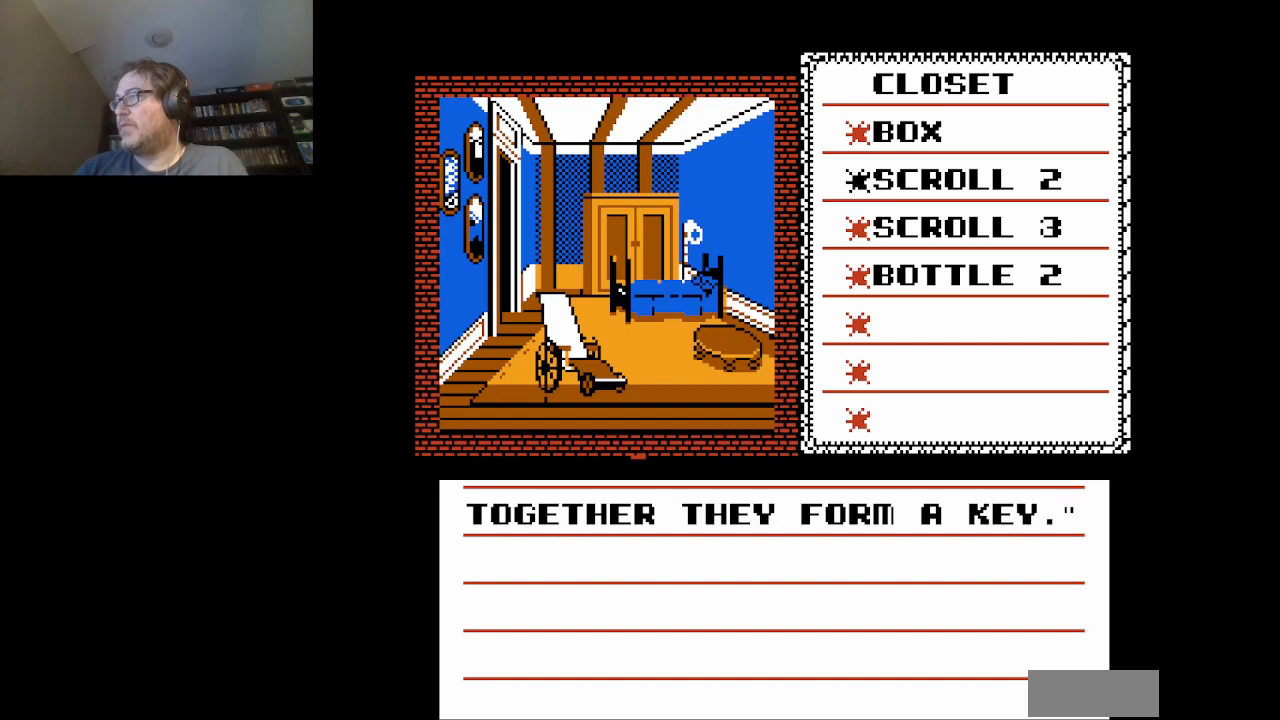
{"buttons": ["A"], "events": [[417, "A", "down"]]}
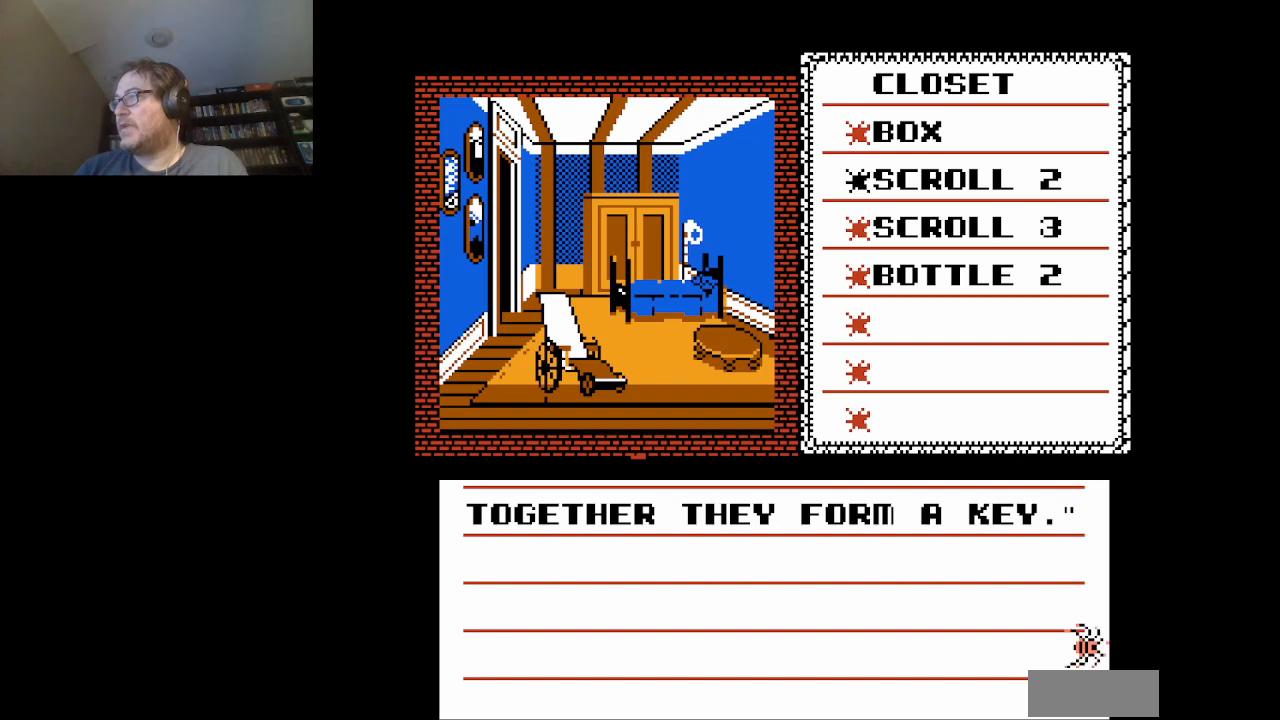
{"buttons": [], "events": [[84, "A", "up"]]}
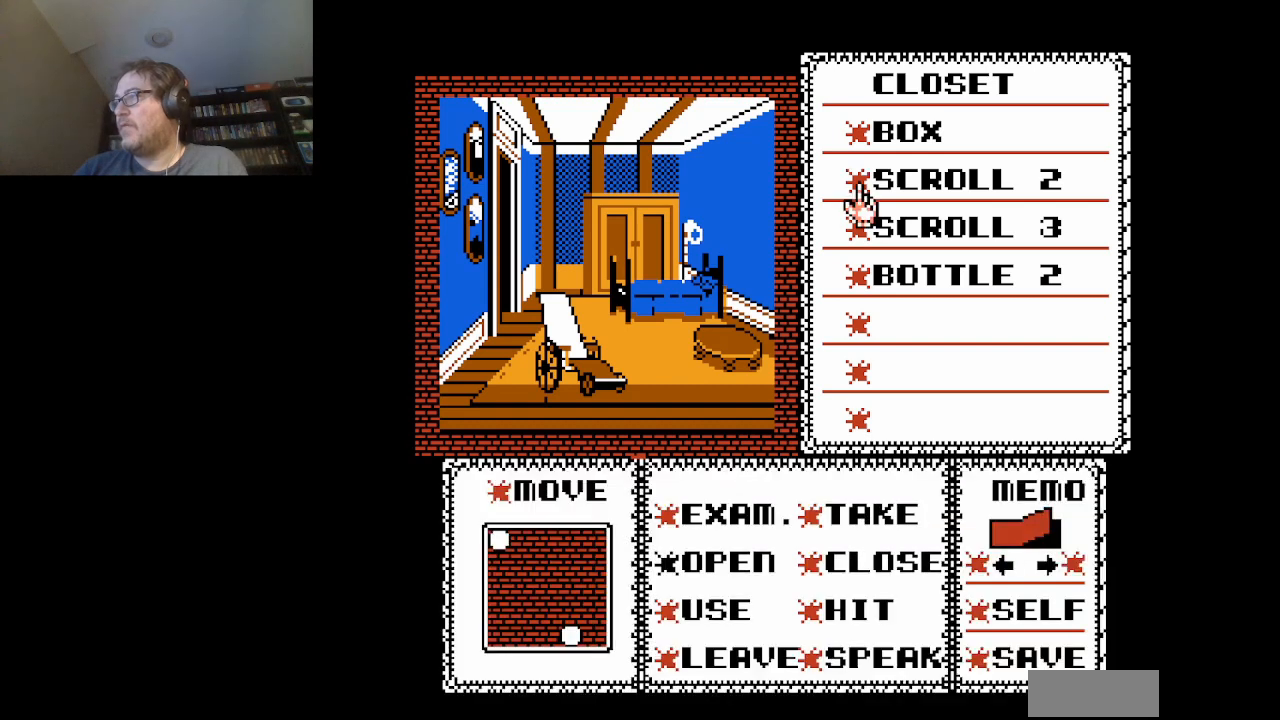
{"buttons": [], "events": [[208, "DPAD_DOWN", "down"], [292, "DPAD_DOWN", "up"]]}
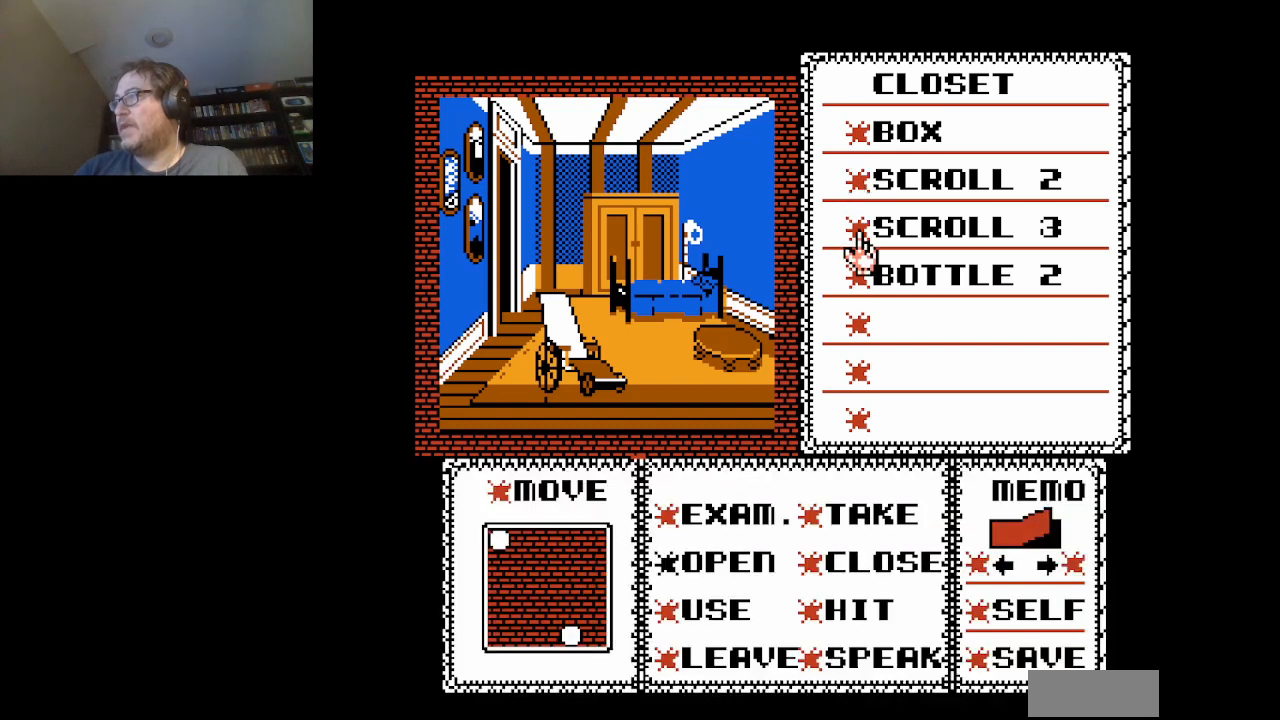
{"buttons": [], "events": [[42, "A", "down"], [167, "A", "up"]]}
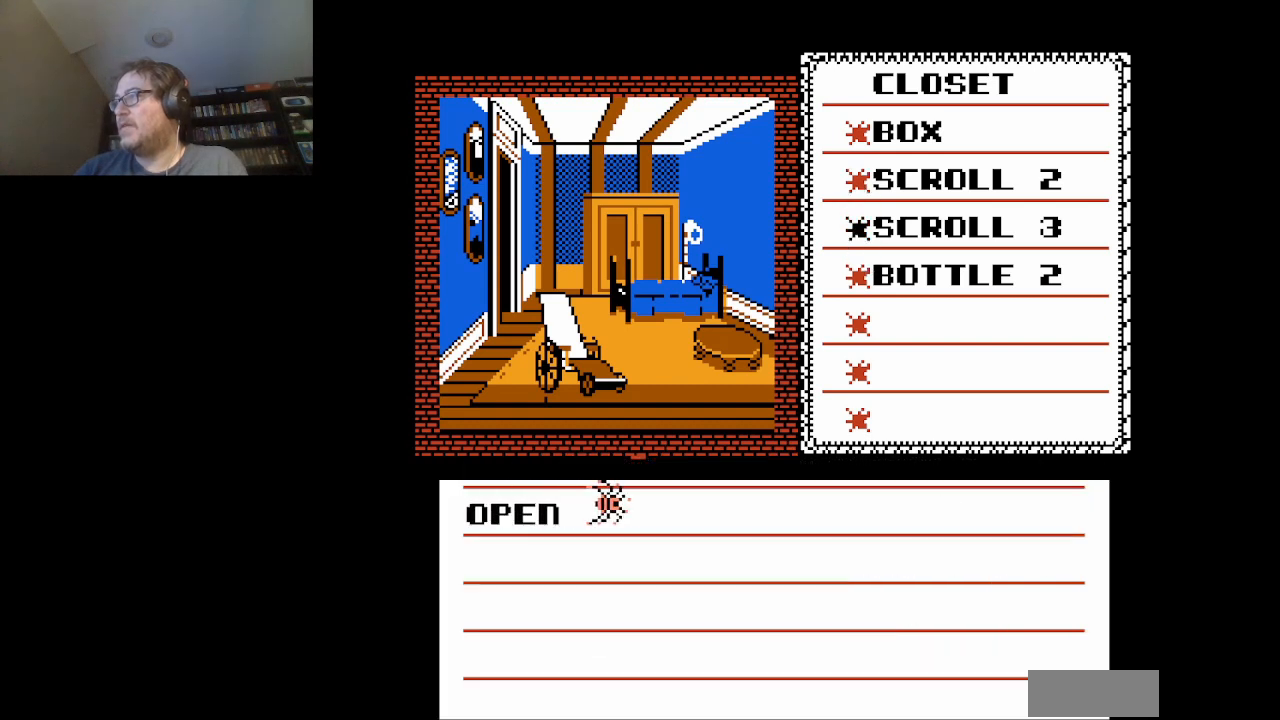
{"buttons": [], "events": [[42, "A", "down"], [167, "A", "up"]]}
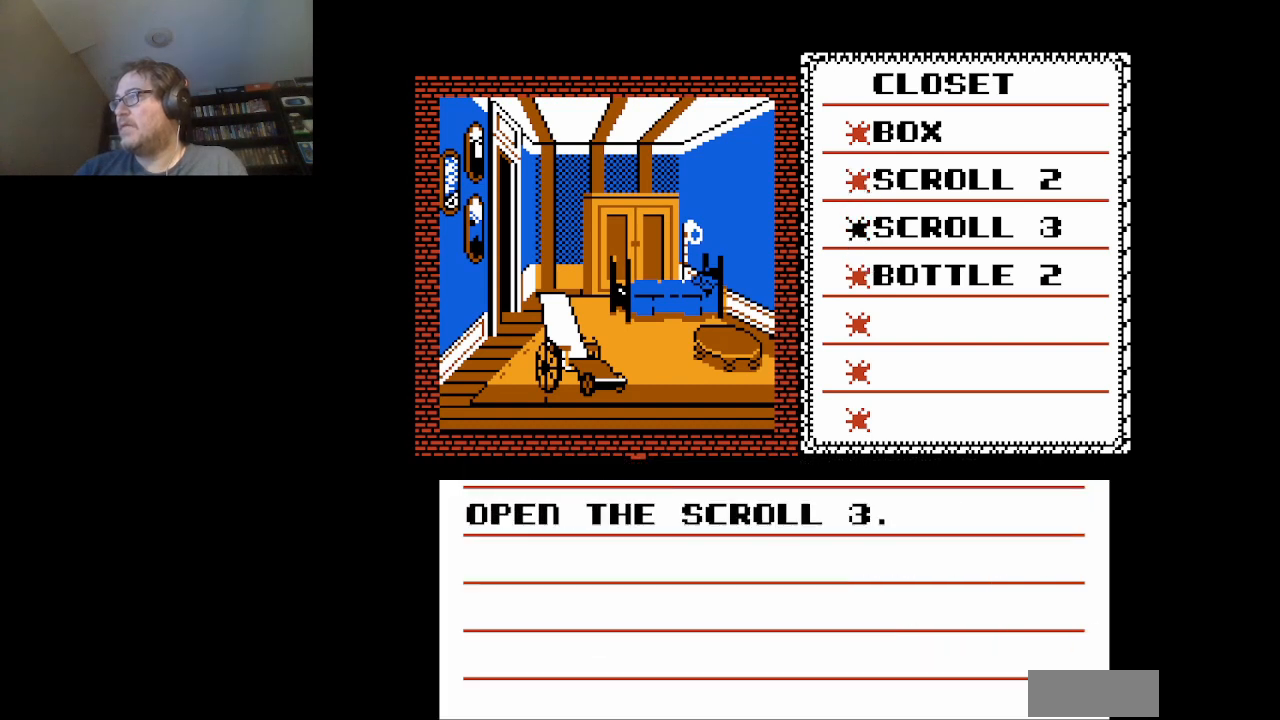
{"buttons": ["A"], "events": [[42, "A", "down"], [209, "A", "up"], [501, "A", "down"]]}
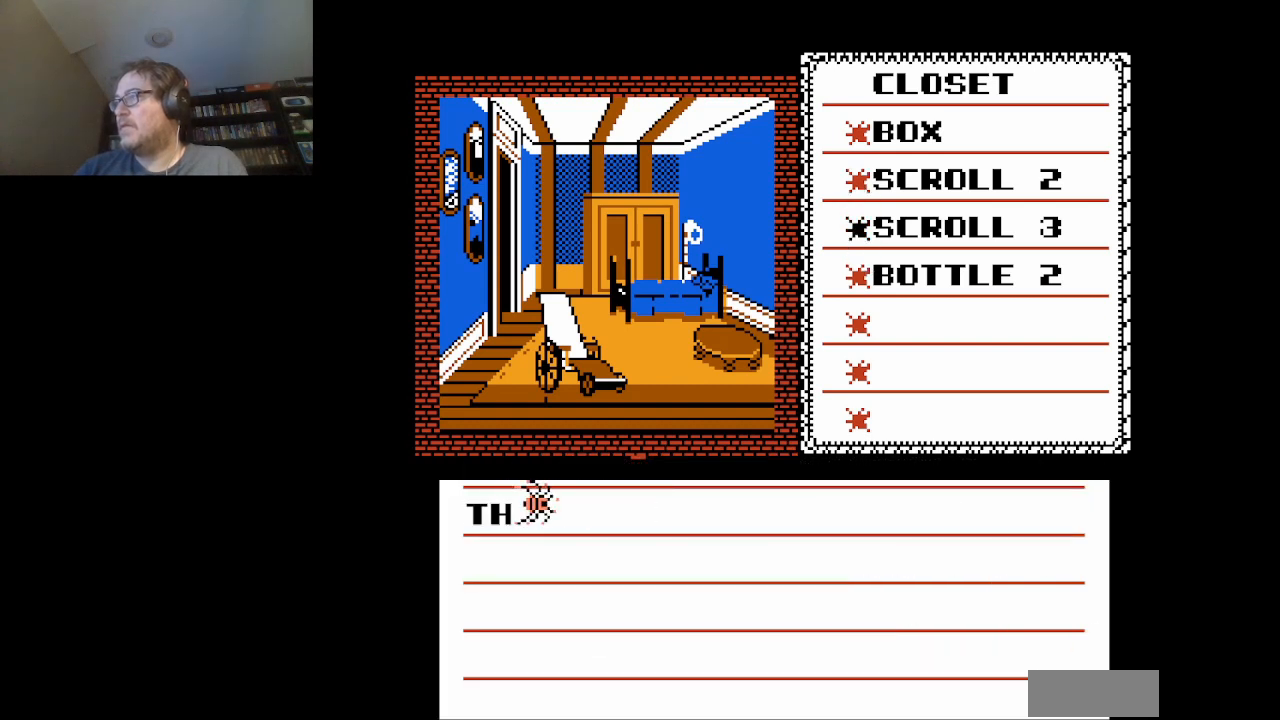
{"buttons": [], "events": [[167, "A", "up"]]}
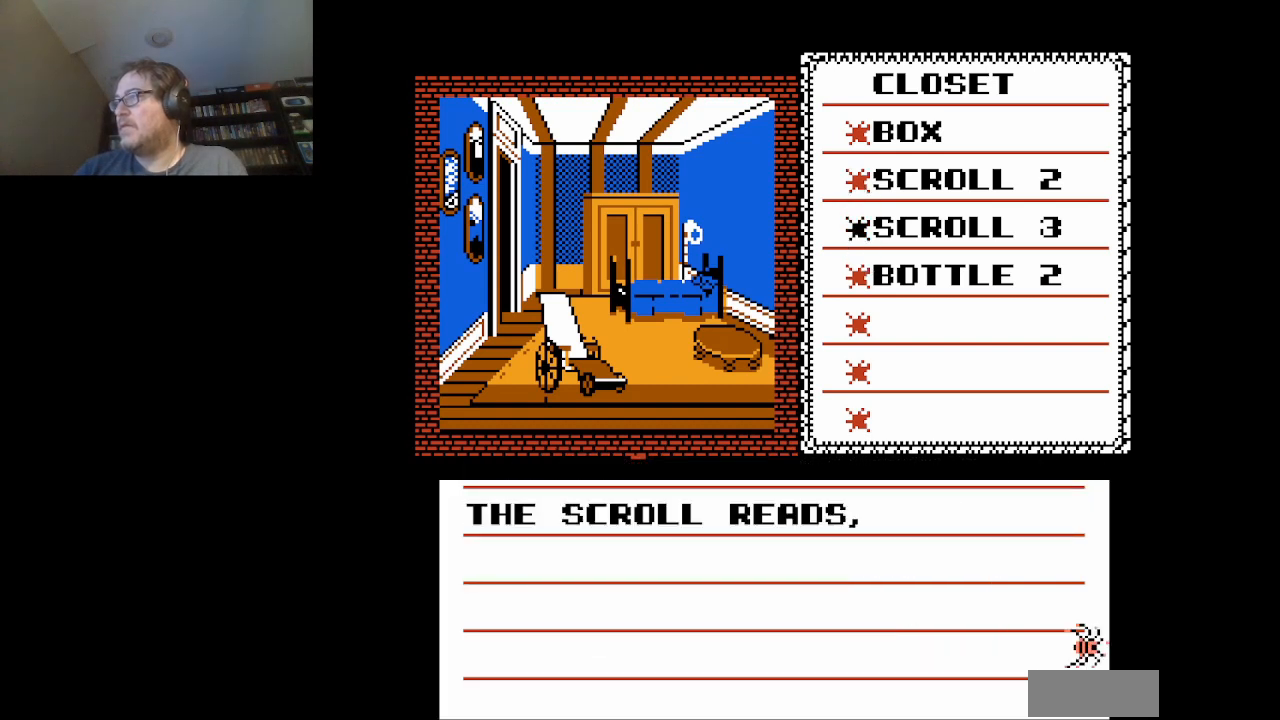
{"buttons": [], "events": [[84, "A", "down"], [209, "A", "up"]]}
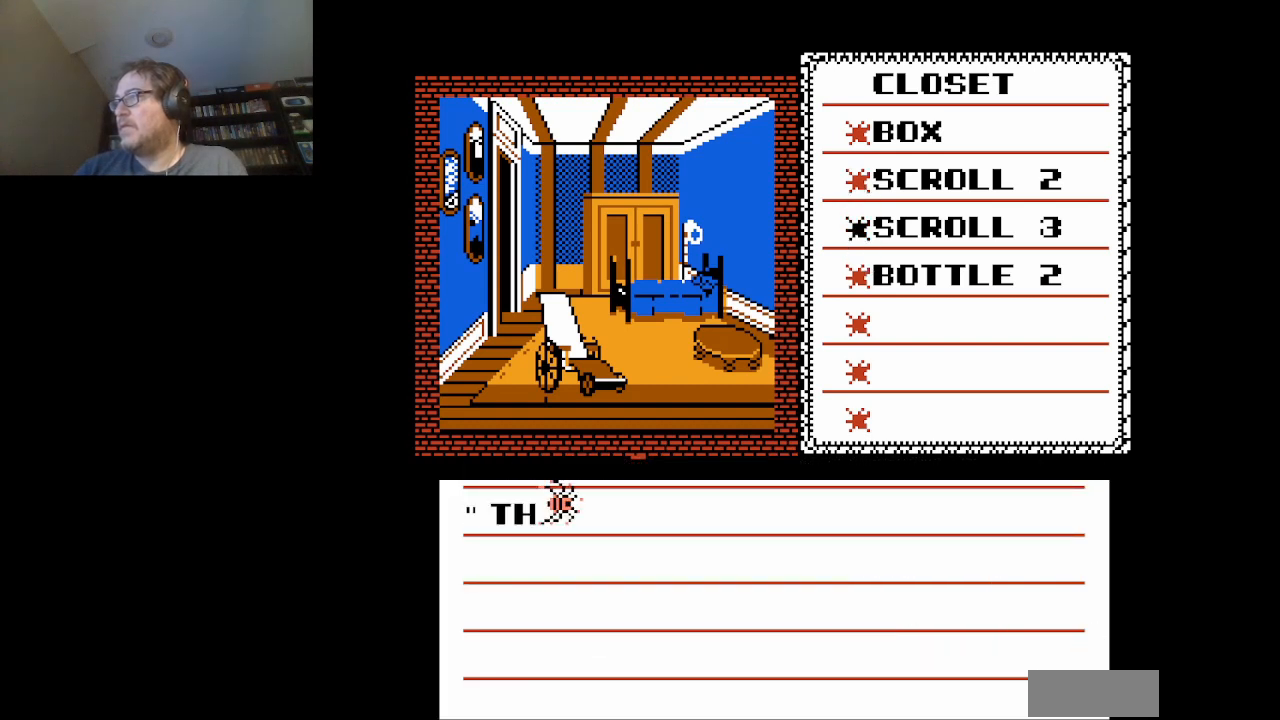
{"buttons": [], "events": [[42, "A", "down"], [208, "A", "up"]]}
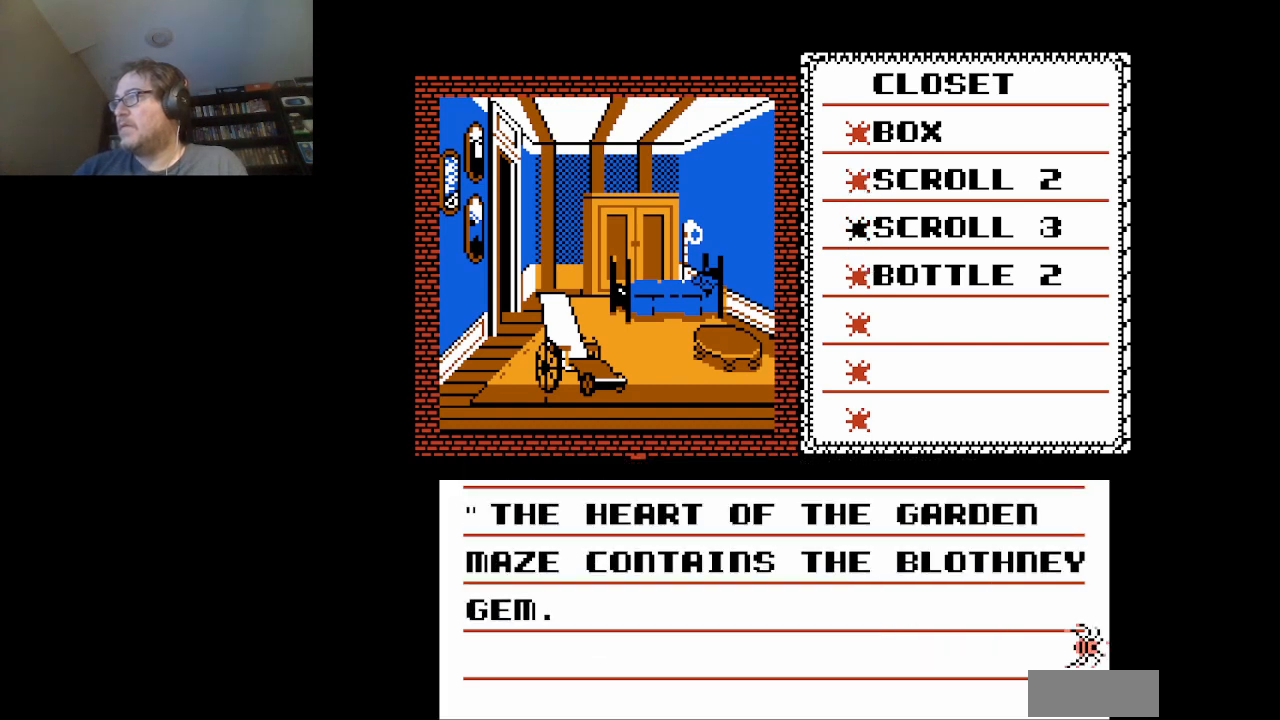
{"buttons": [], "events": []}
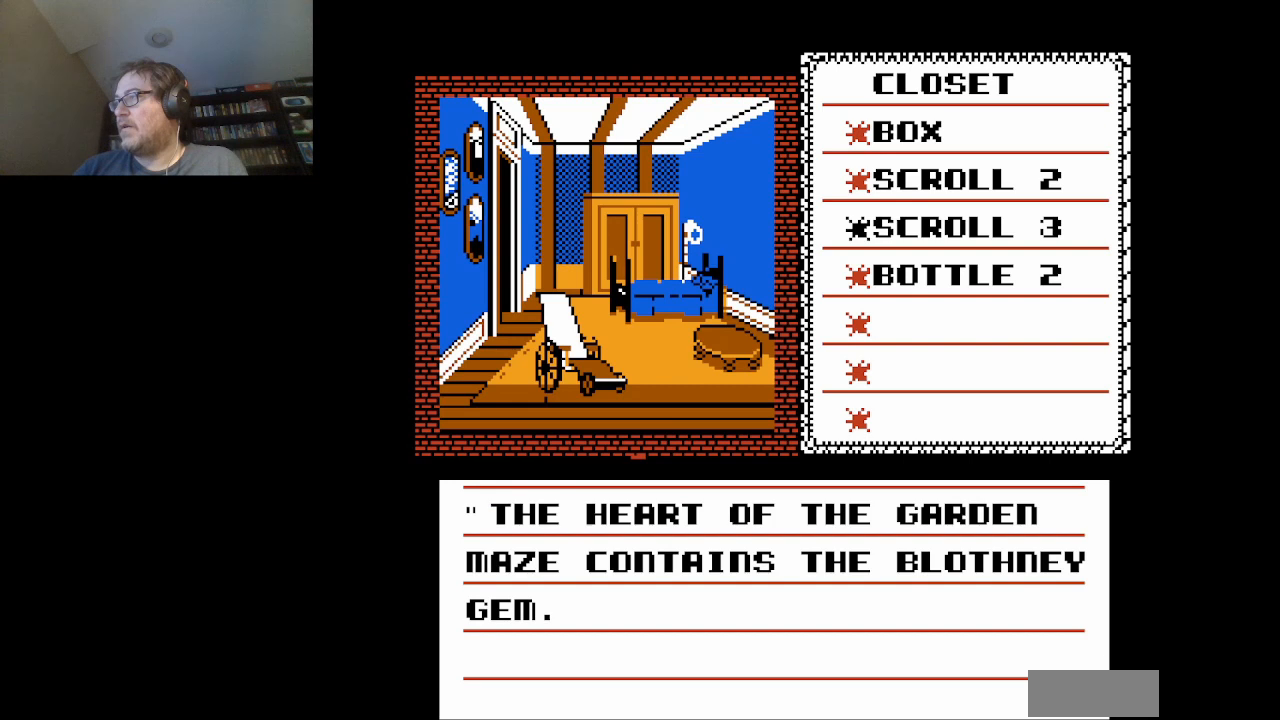
{"buttons": [], "events": []}
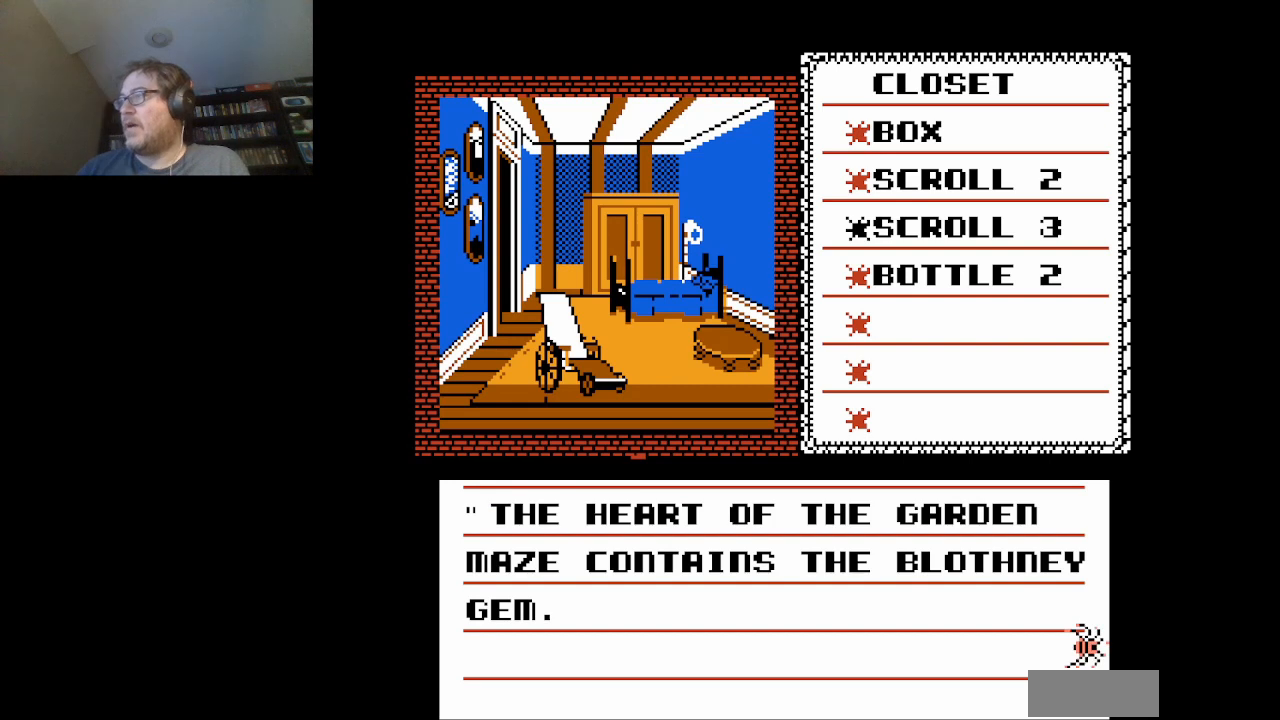
{"buttons": [], "events": []}
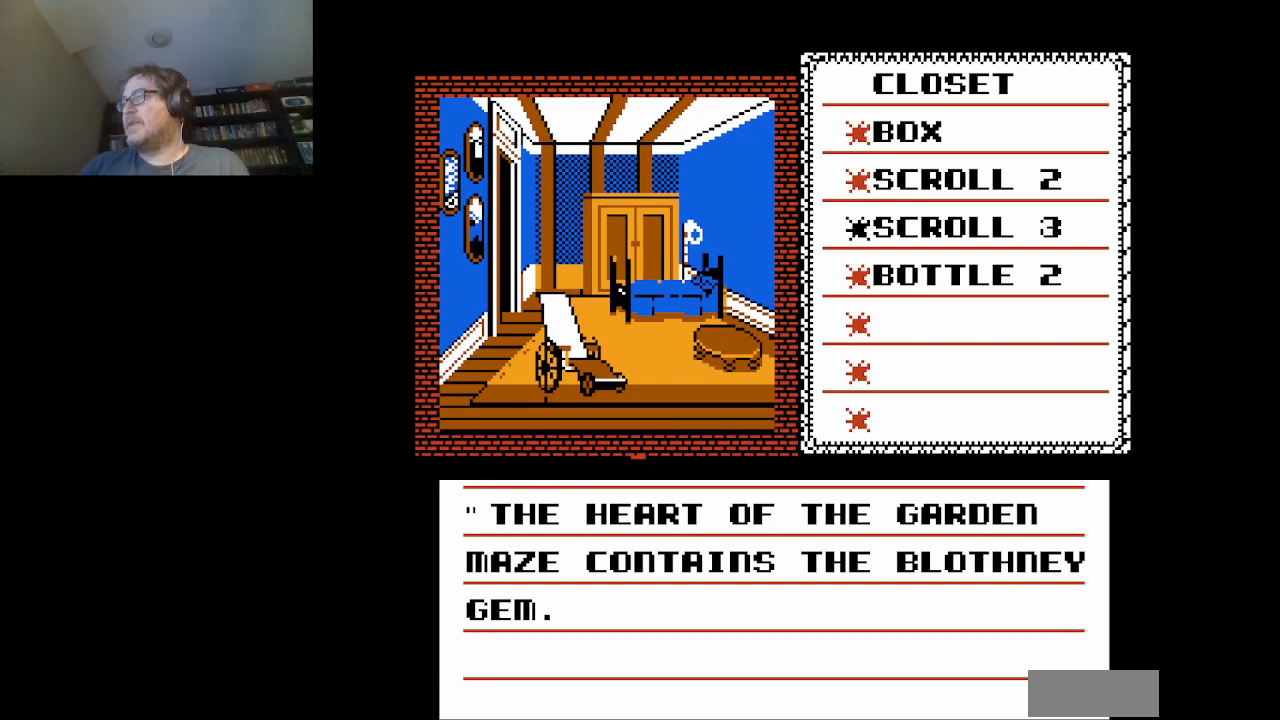
{"buttons": [], "events": []}
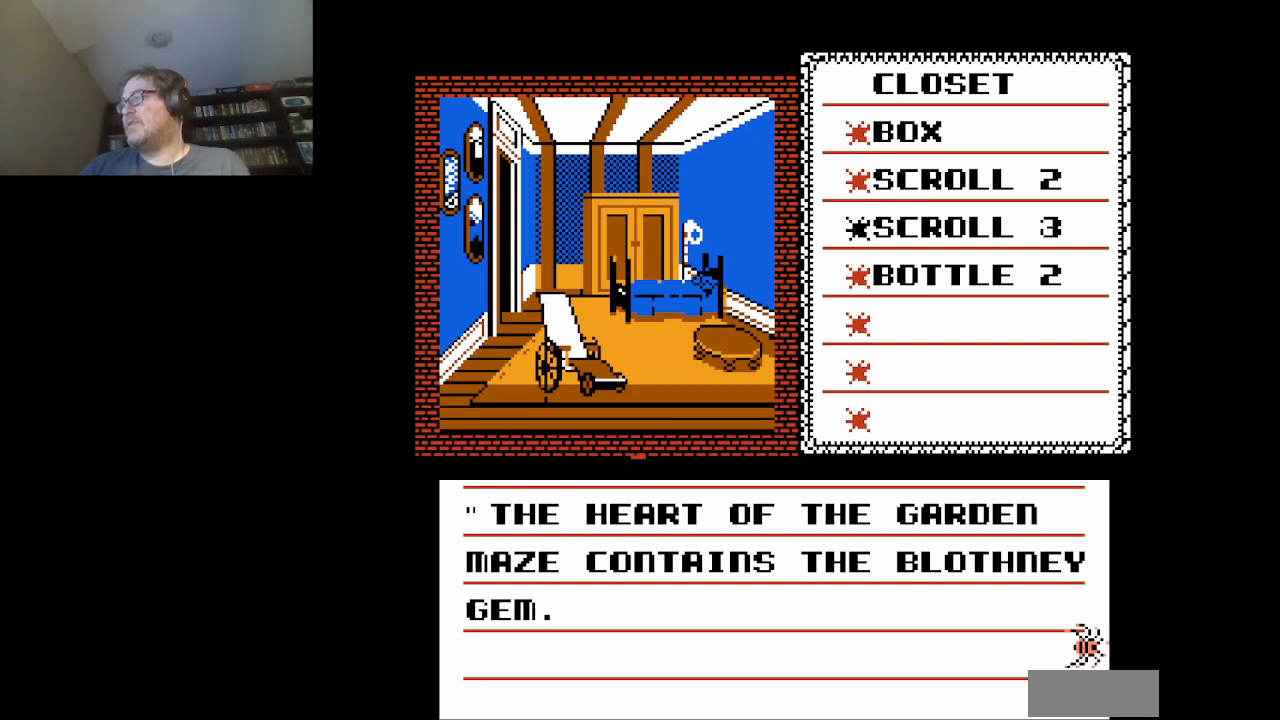
{"buttons": [], "events": []}
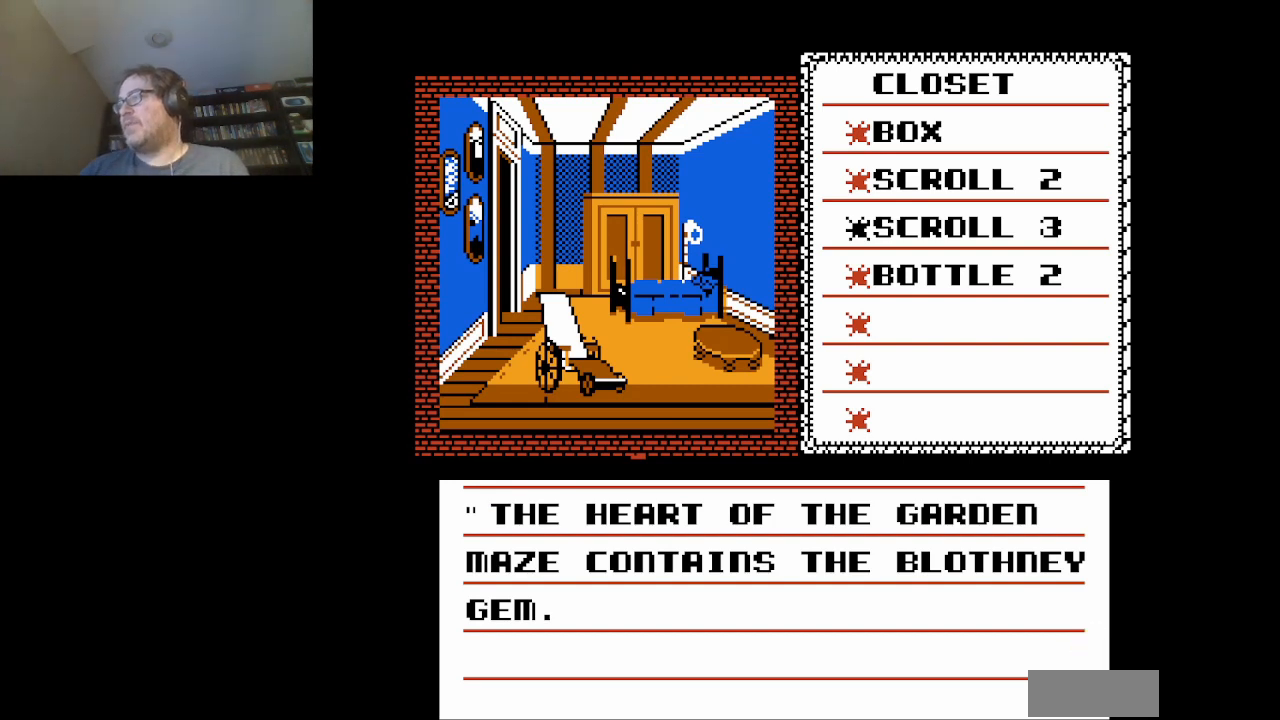
{"buttons": [], "events": [[83, "A", "down"], [250, "A", "up"]]}
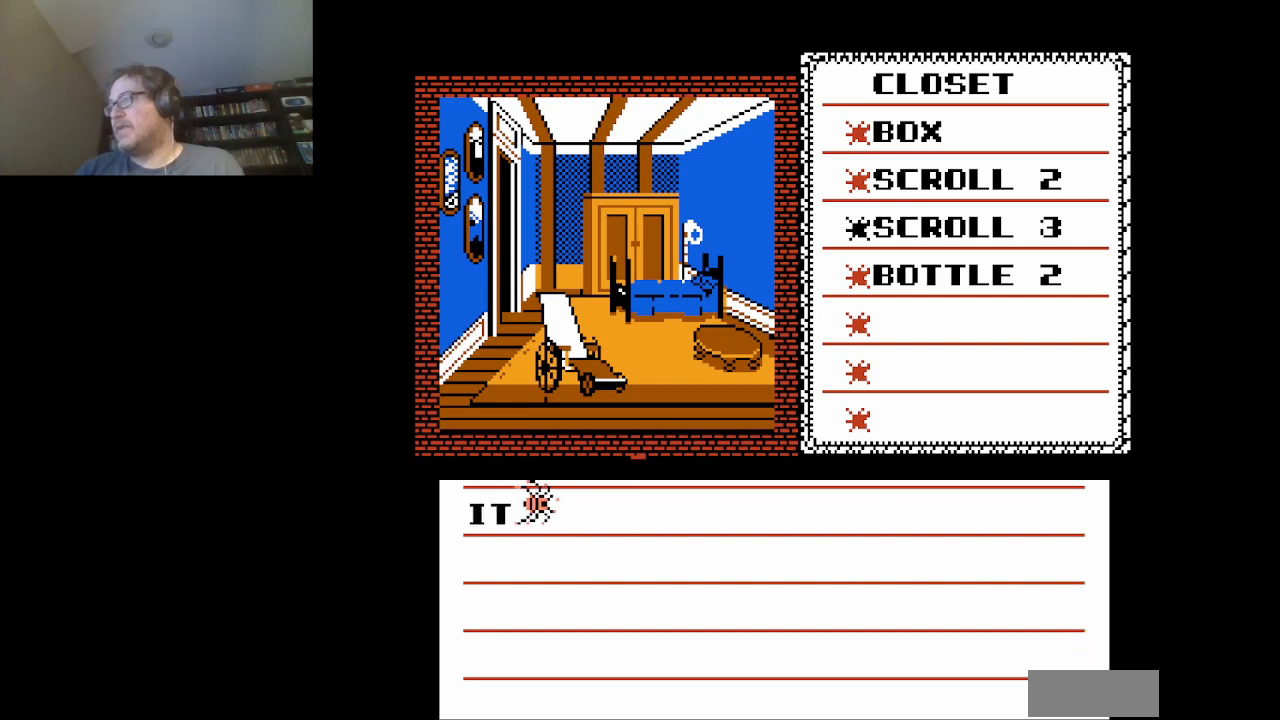
{"buttons": [], "events": [[251, "A", "down"], [417, "A", "up"]]}
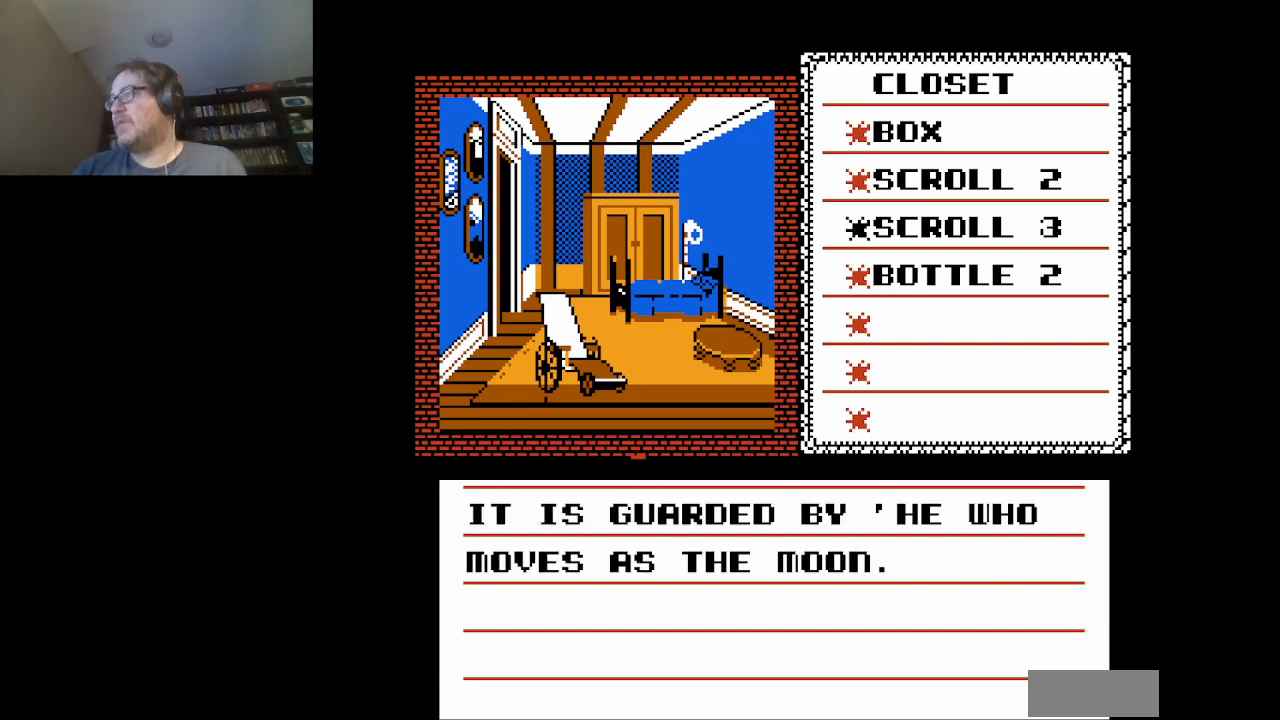
{"buttons": [], "events": []}
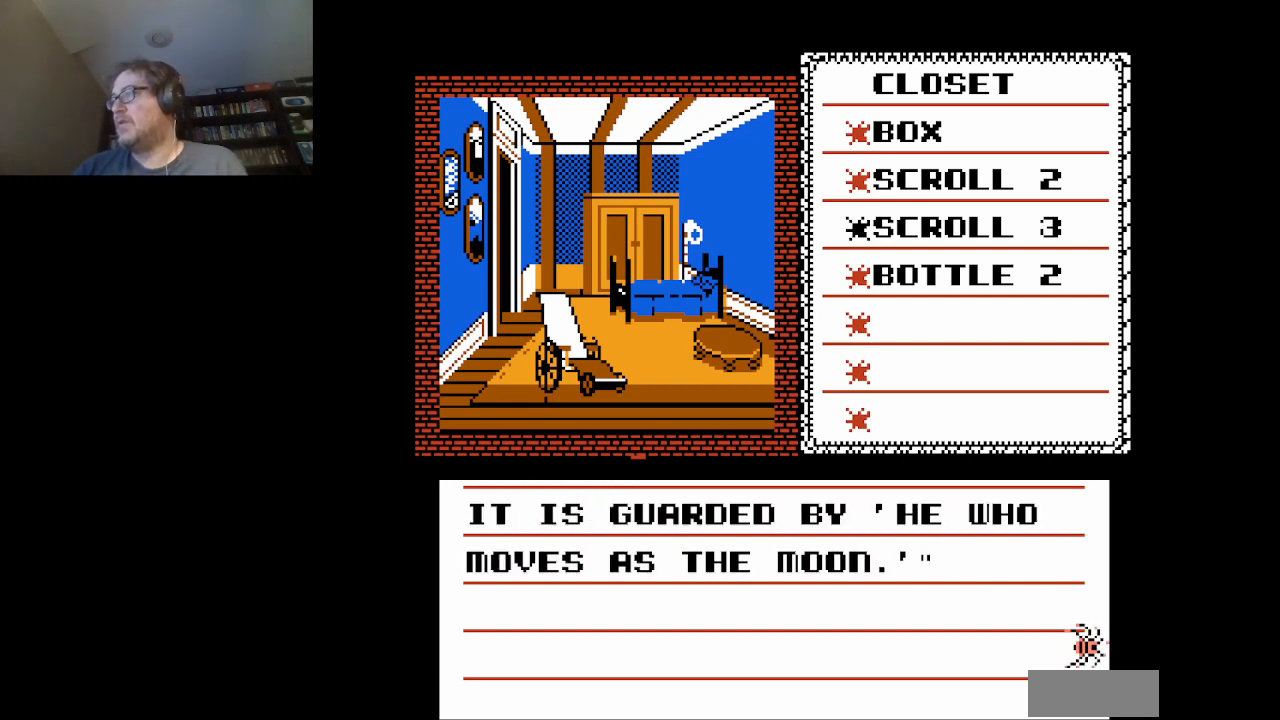
{"buttons": [], "events": []}
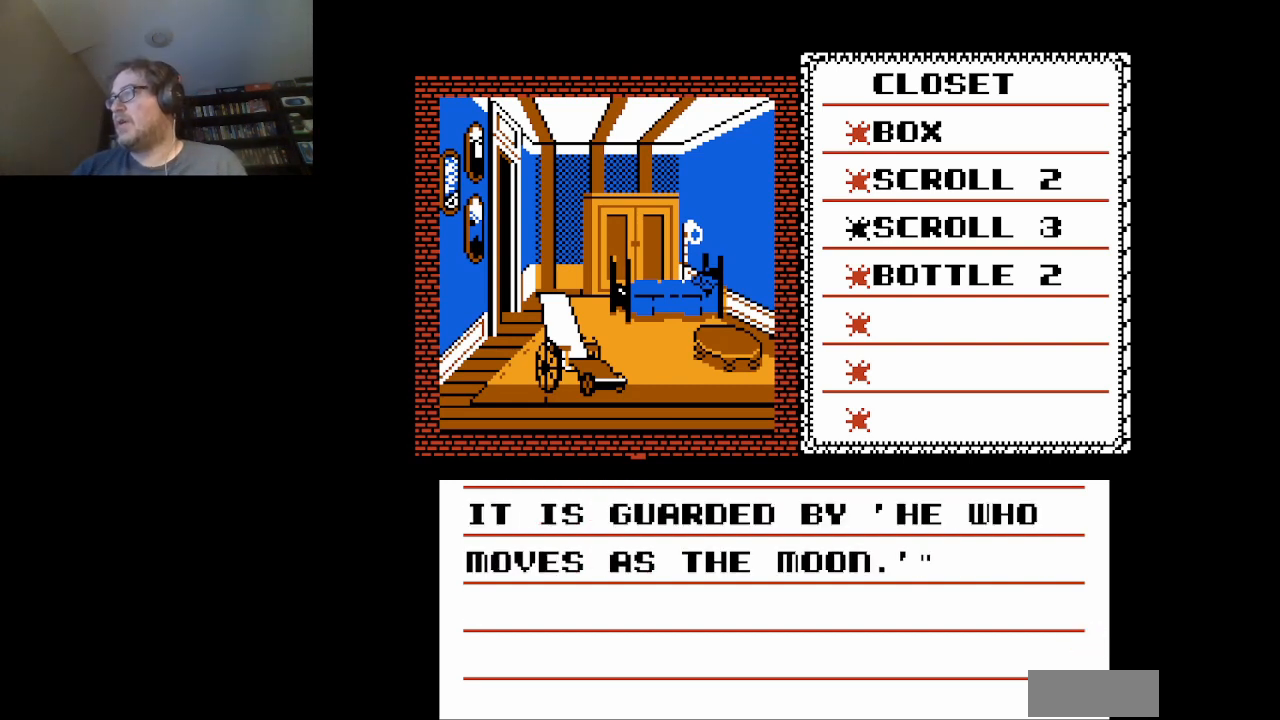
{"buttons": [], "events": []}
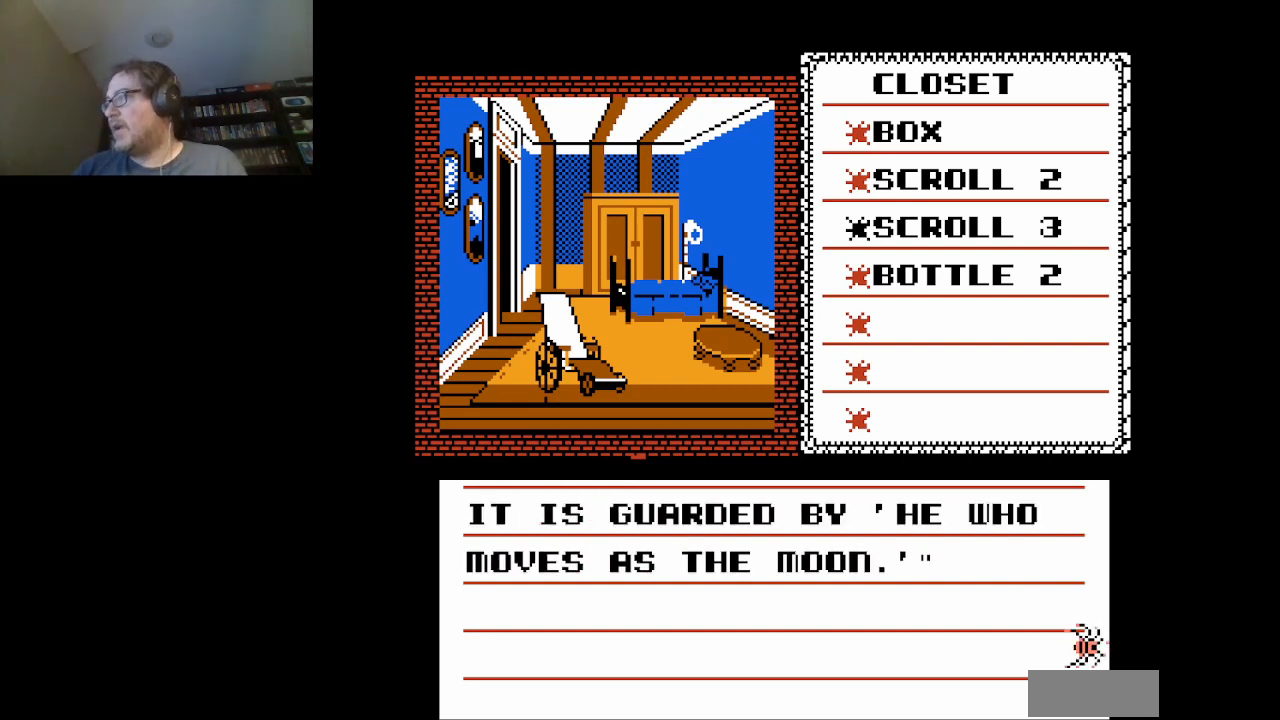
{"buttons": ["A"], "events": [[501, "A", "down"]]}
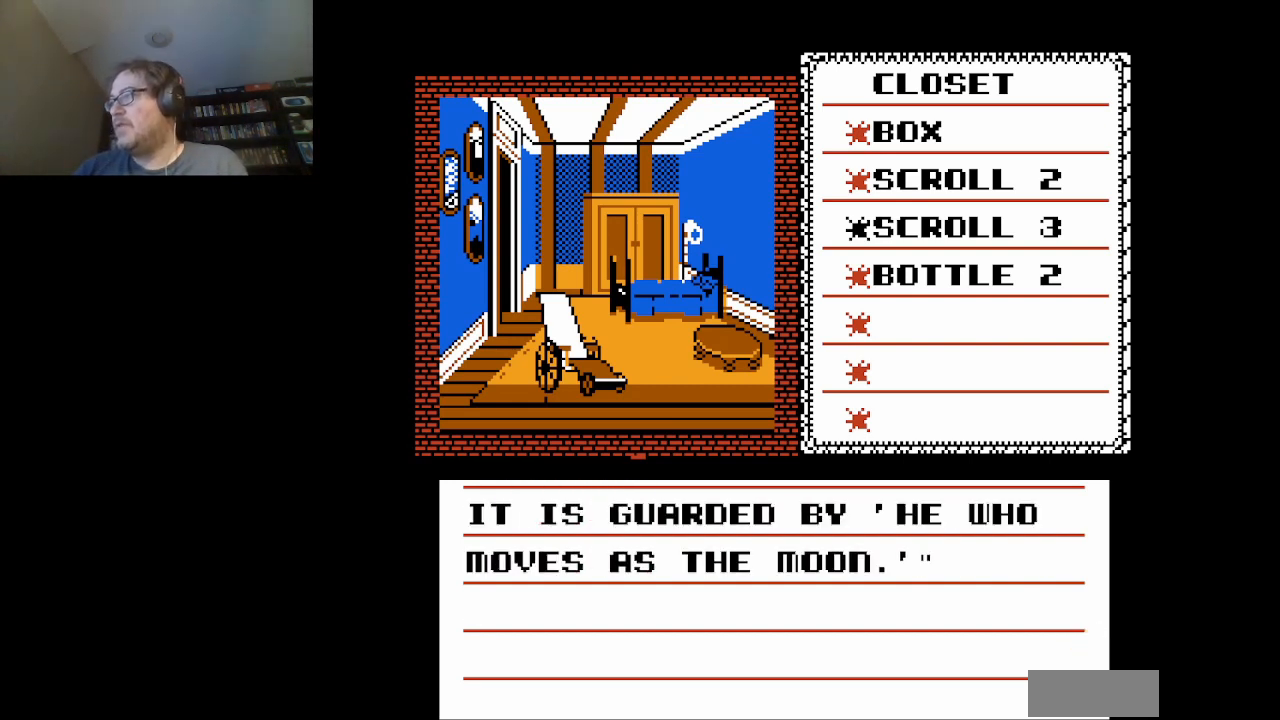
{"buttons": [], "events": [[167, "A", "up"]]}
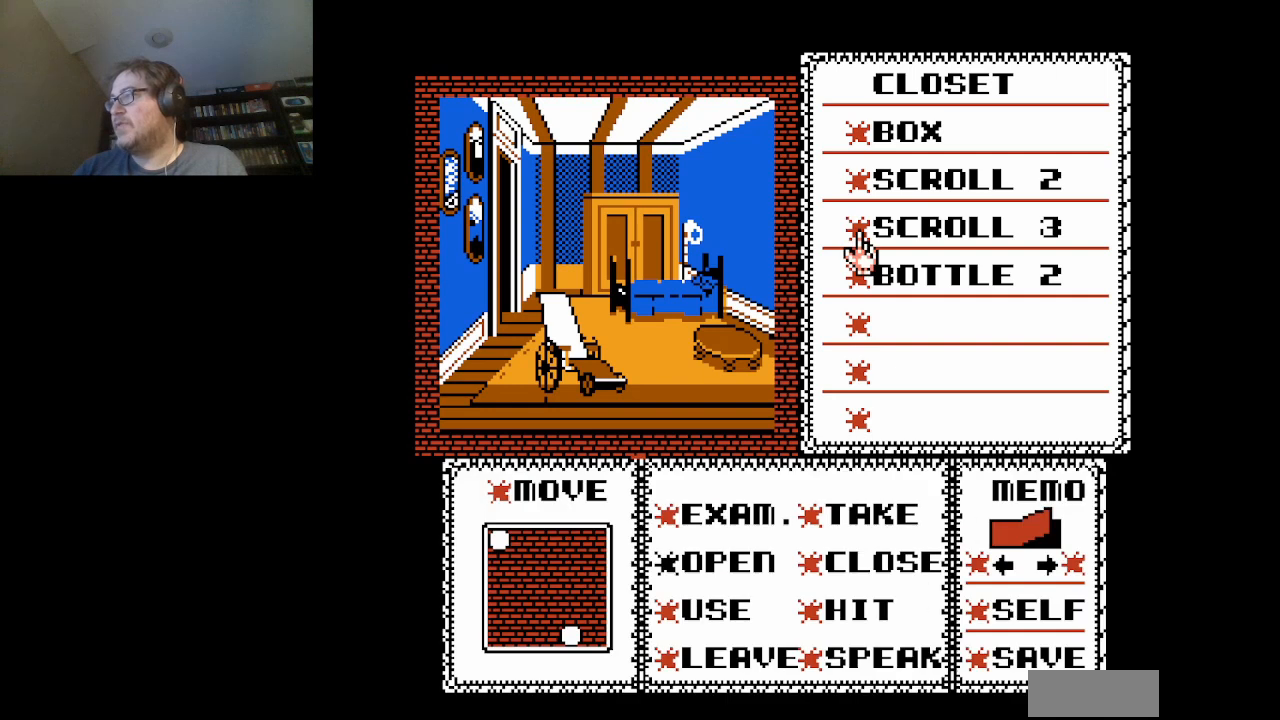
{"buttons": ["DPAD_DOWN"], "events": [[251, "DPAD_DOWN", "down"]]}
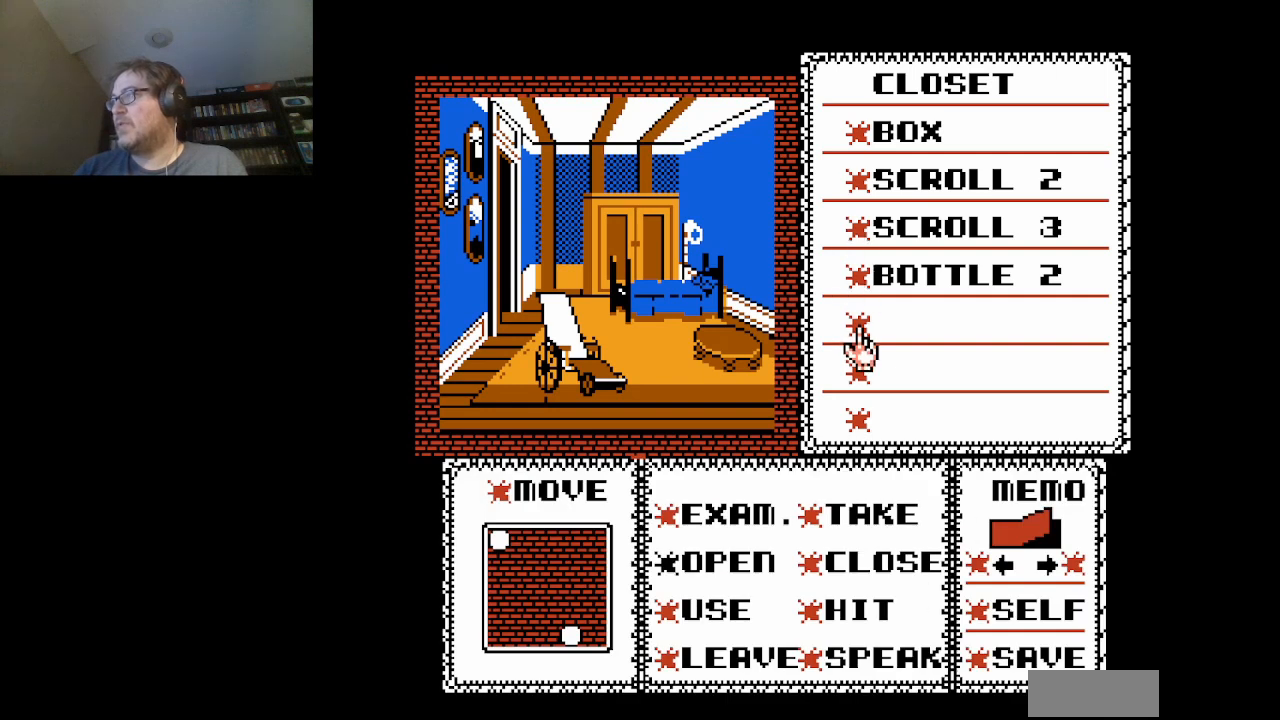
{"buttons": [], "events": [[83, "DPAD_DOWN", "up"]]}